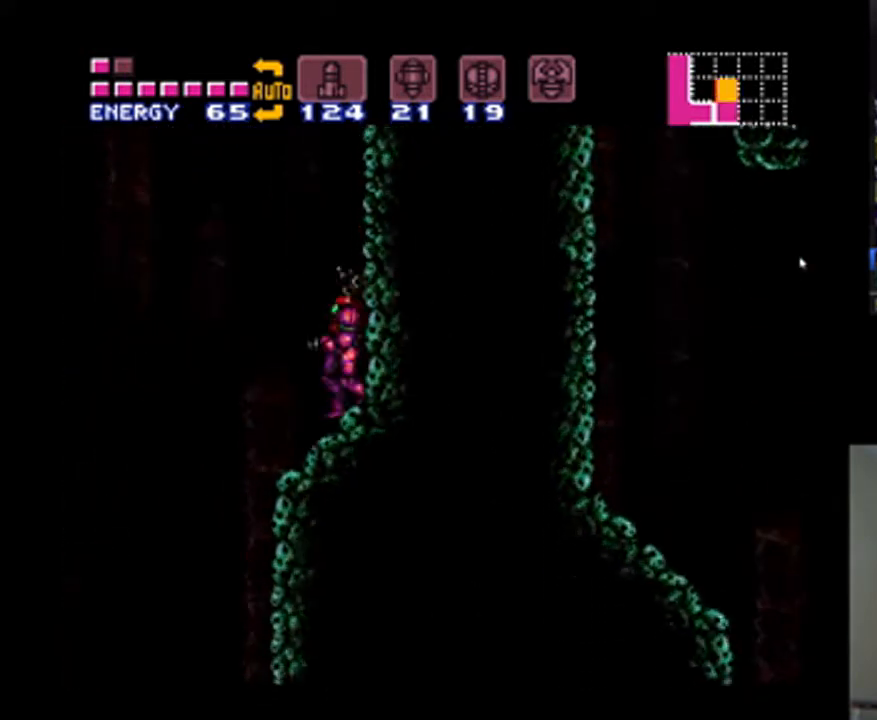
Gameplay with a controller (Nintendo layout); each line is a JSON object with the inputs held at the frame after it (dt_ms = milliseconds from this image to that frame). "events" lists button and stick changes between this image and that frame as [ms after this image, input, new state], when the widget could be followed in between. Not read: L3 R3.
{"dt_ms": 500, "buttons": [], "events": [[100, "B", "down"], [133, "DPAD_LEFT", "up"], [200, "DPAD_RIGHT", "down"], [433, "DPAD_RIGHT", "up"], [467, "A", "up"], [467, "B", "up"]]}
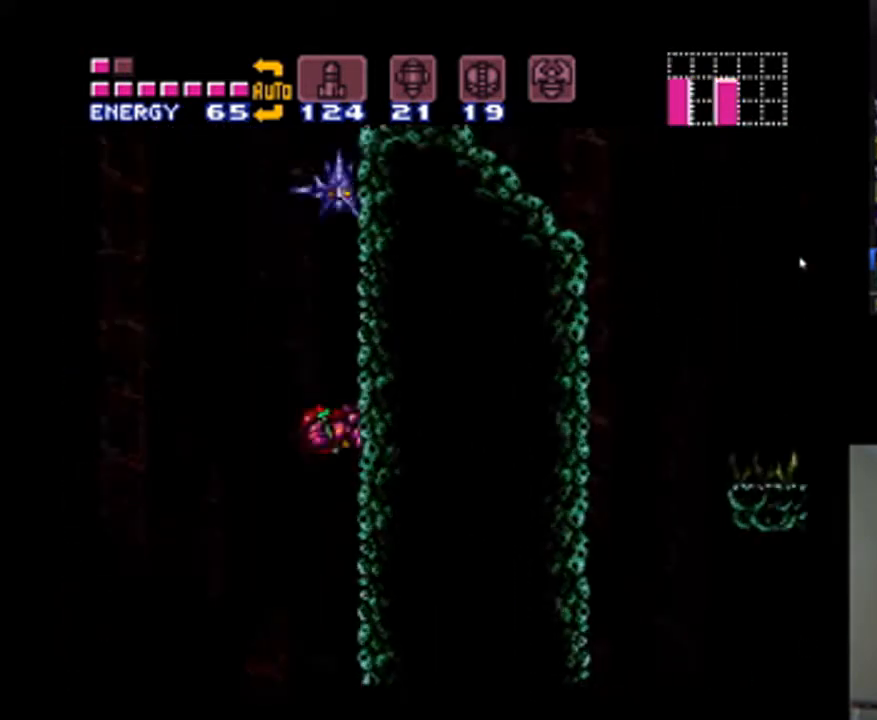
{"dt_ms": 500, "buttons": ["DPAD_RIGHT"], "events": [[267, "DPAD_LEFT", "down"], [300, "B", "down"], [400, "DPAD_LEFT", "up"], [467, "B", "up"], [467, "DPAD_RIGHT", "down"]]}
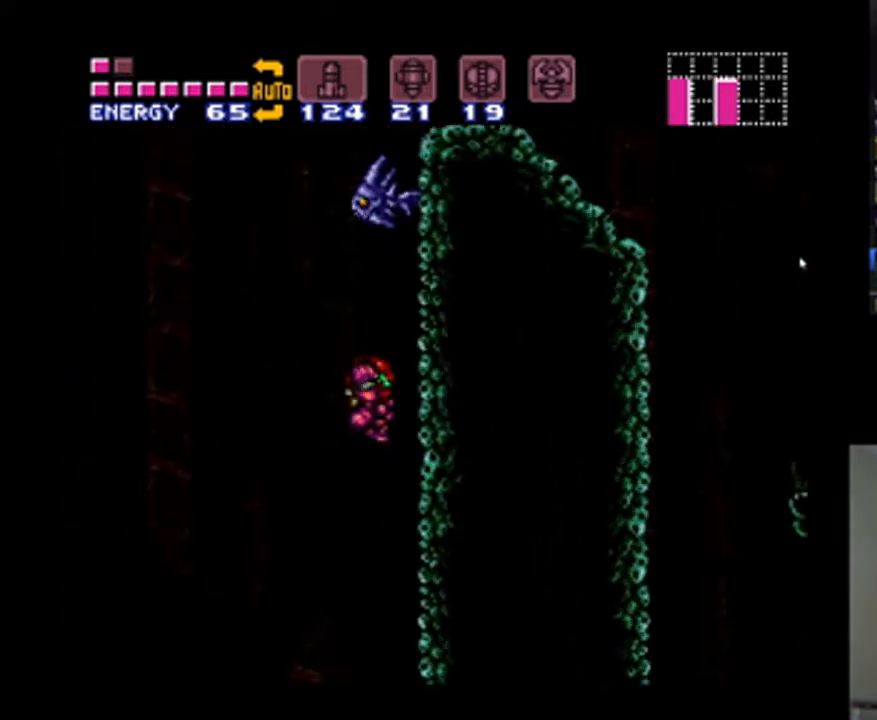
{"dt_ms": 500, "buttons": ["DPAD_RIGHT"], "events": [[200, "DPAD_RIGHT", "up"], [233, "DPAD_LEFT", "down"], [333, "B", "down"], [367, "DPAD_LEFT", "up"], [400, "DPAD_RIGHT", "down"], [467, "B", "up"]]}
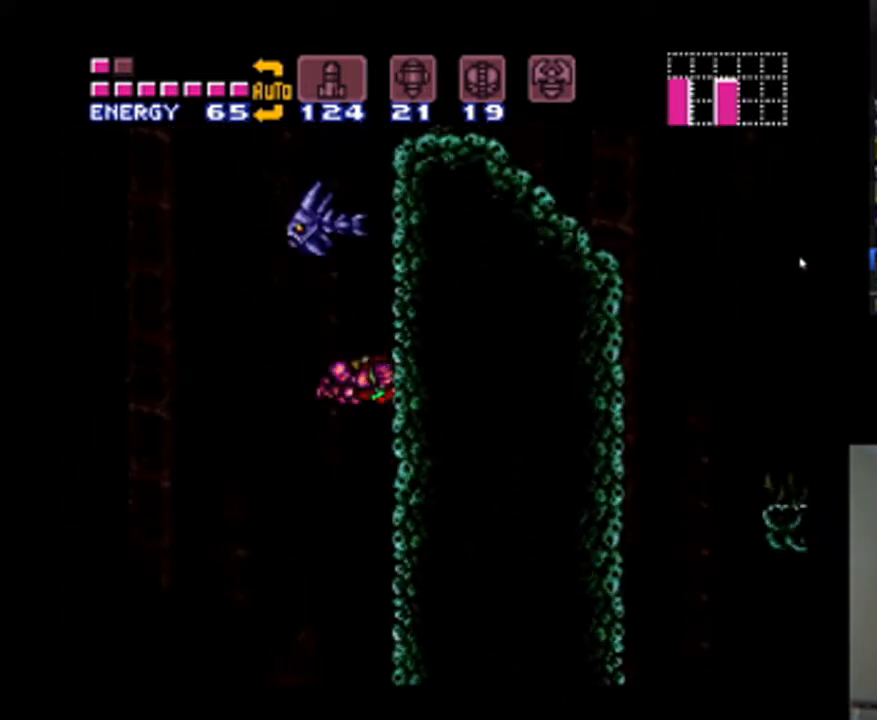
{"dt_ms": 1000, "buttons": ["DPAD_RIGHT"], "events": [[167, "DPAD_RIGHT", "up"], [233, "DPAD_LEFT", "down"], [333, "B", "down"], [367, "DPAD_LEFT", "up"], [400, "DPAD_RIGHT", "down"], [733, "DPAD_RIGHT", "up"], [800, "DPAD_RIGHT", "down"], [933, "B", "up"]]}
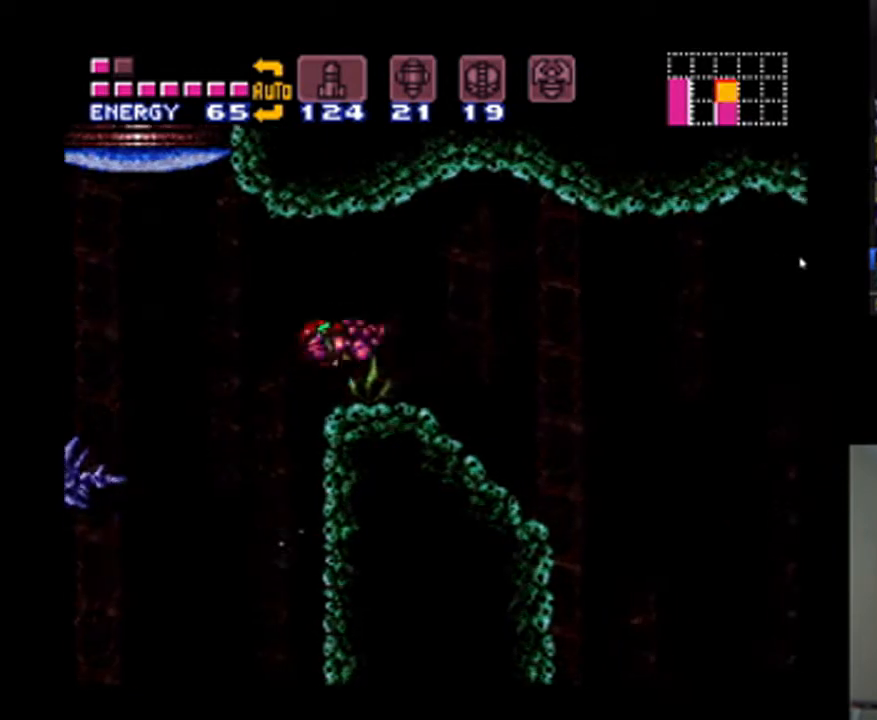
{"dt_ms": 500, "buttons": ["A", "DPAD_RIGHT"], "events": [[100, "A", "down"]]}
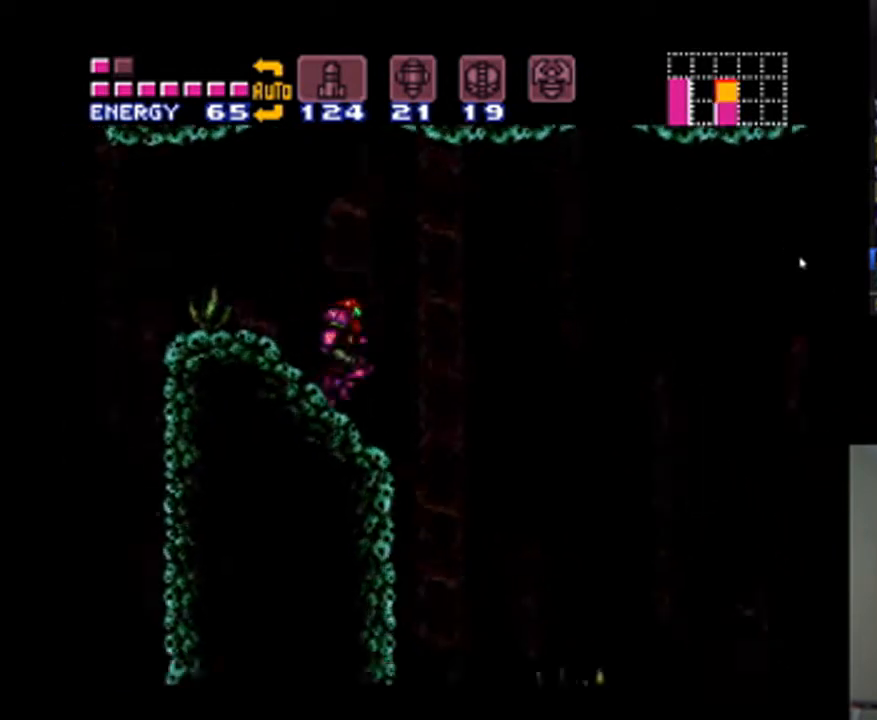
{"dt_ms": 500, "buttons": ["A", "DPAD_LEFT"], "events": [[233, "DPAD_RIGHT", "up"], [333, "DPAD_LEFT", "down"]]}
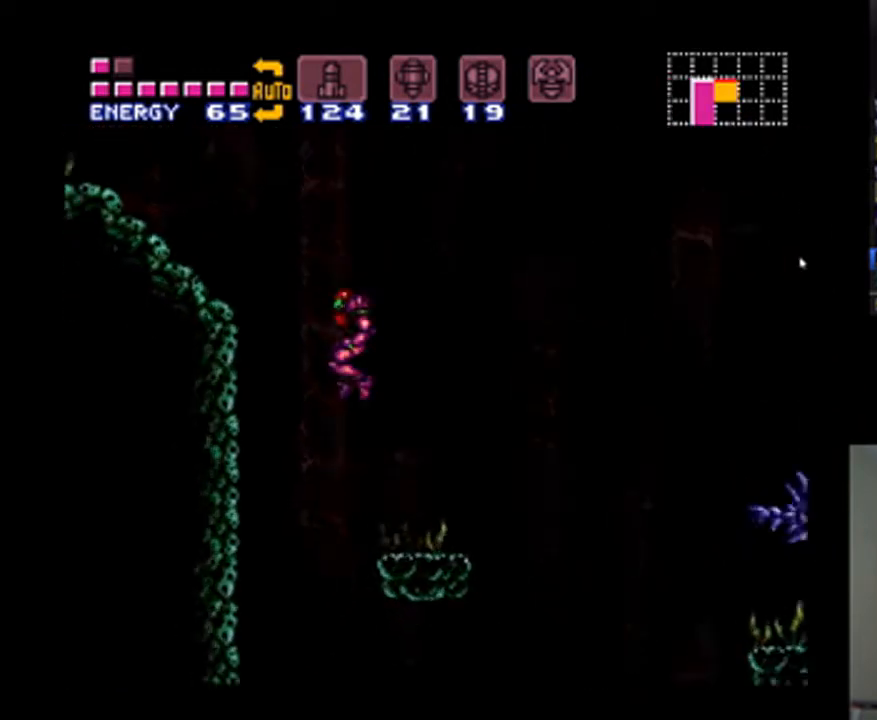
{"dt_ms": 500, "buttons": ["A", "DPAD_RIGHT"], "events": [[100, "DPAD_LEFT", "up"], [133, "DPAD_RIGHT", "down"]]}
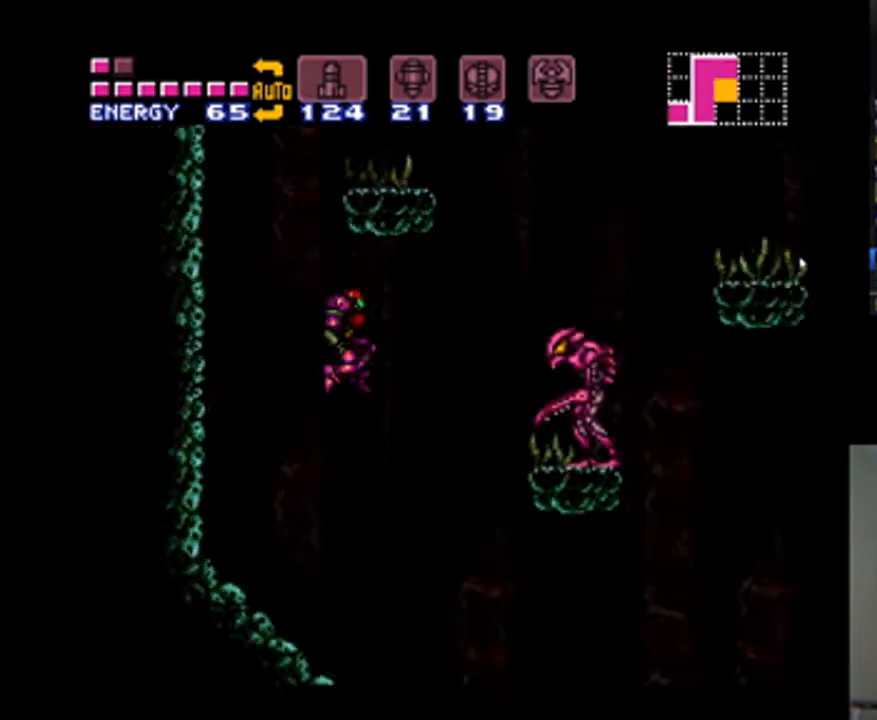
{"dt_ms": 500, "buttons": ["A", "DPAD_RIGHT"], "events": []}
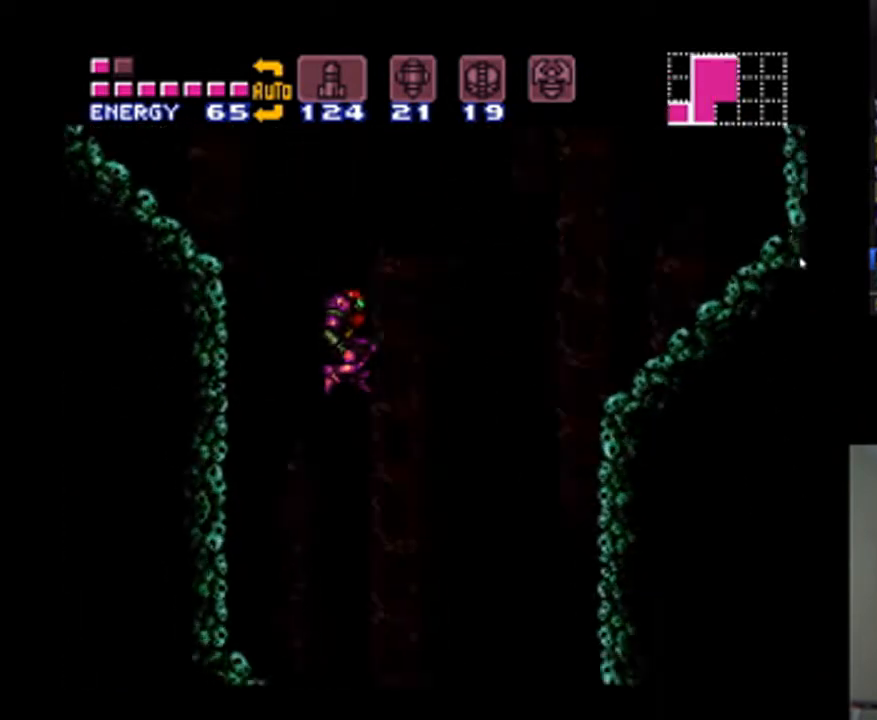
{"dt_ms": 500, "buttons": ["A", "DPAD_RIGHT"], "events": []}
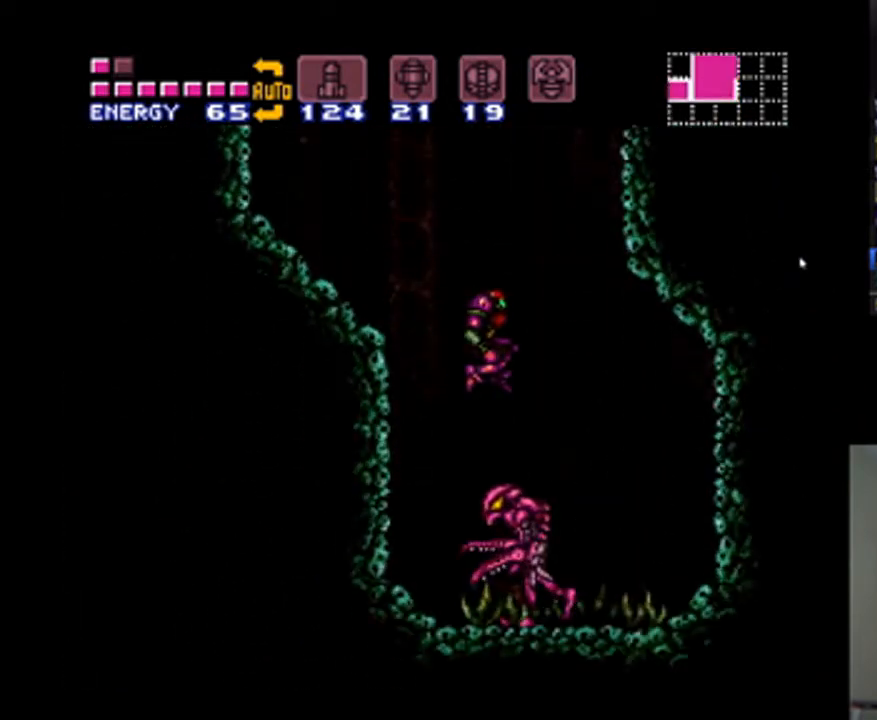
{"dt_ms": 500, "buttons": ["A", "X", "DPAD_RIGHT"], "events": [[267, "X", "down"], [400, "X", "up"], [467, "X", "down"]]}
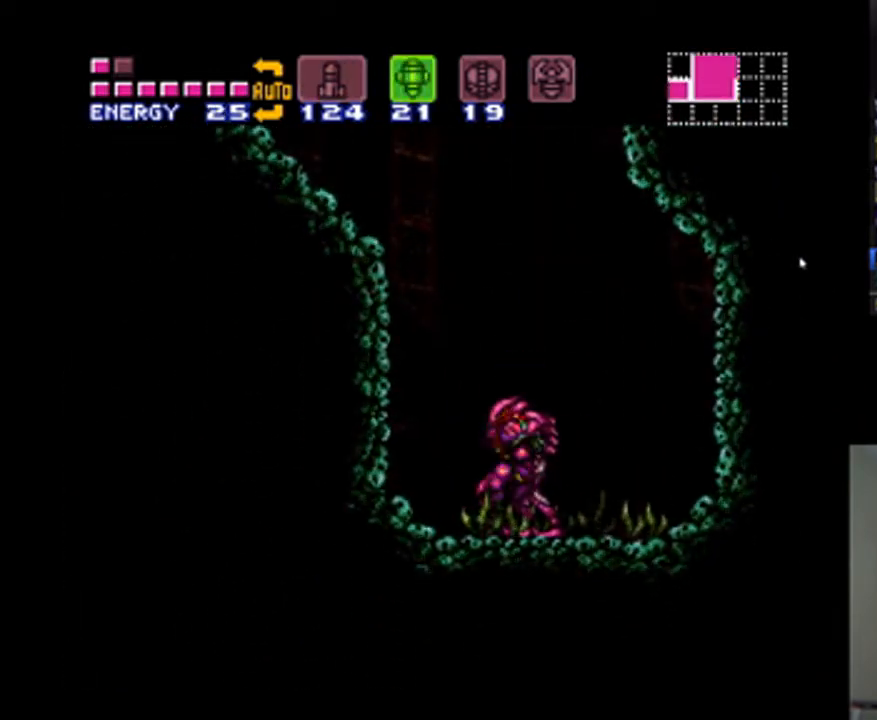
{"dt_ms": 500, "buttons": ["A", "DPAD_RIGHT"], "events": [[100, "X", "up"], [333, "B", "down"], [400, "B", "up"]]}
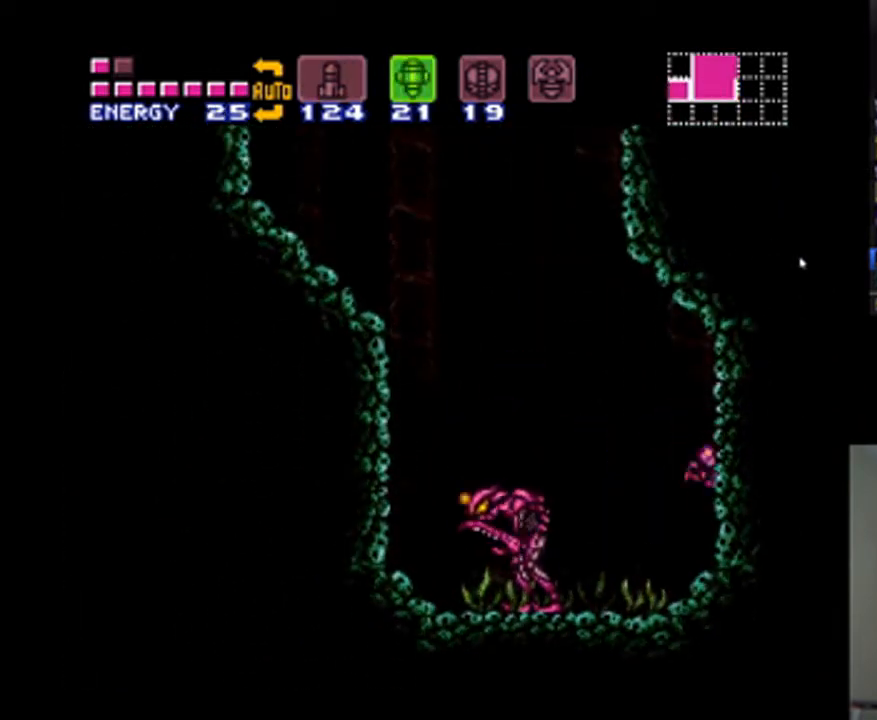
{"dt_ms": 500, "buttons": ["A", "DPAD_RIGHT"], "events": []}
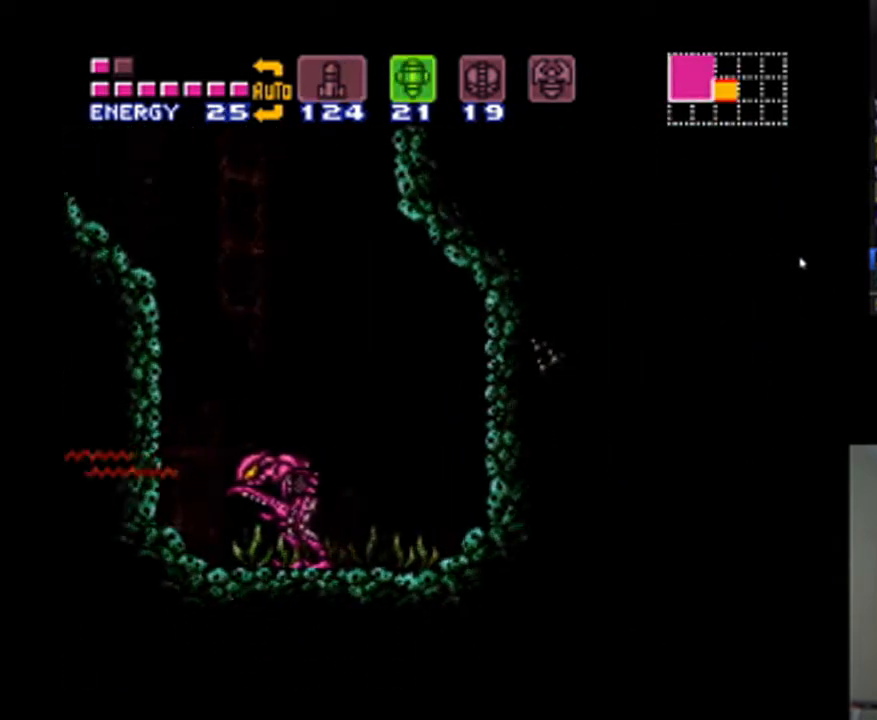
{"dt_ms": 500, "buttons": ["A", "DPAD_RIGHT"], "events": [[400, "Y", "down"], [500, "Y", "up"]]}
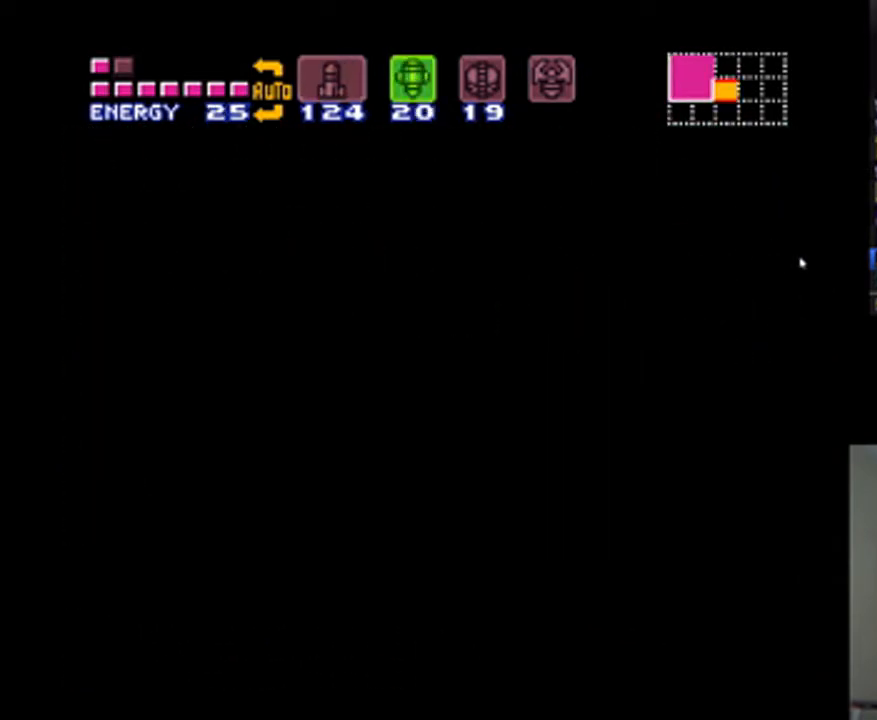
{"dt_ms": 500, "buttons": ["A"], "events": [[333, "DPAD_RIGHT", "up"]]}
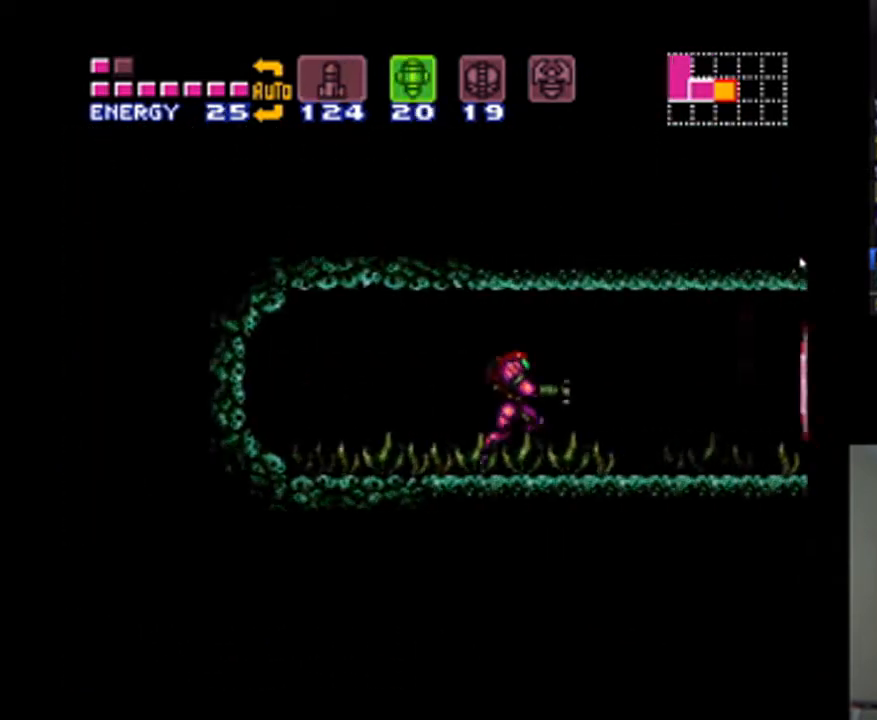
{"dt_ms": 500, "buttons": ["A"], "events": [[33, "DPAD_LEFT", "down"], [233, "DPAD_LEFT", "up"], [267, "DPAD_RIGHT", "down"], [433, "Y", "down"], [500, "DPAD_RIGHT", "up"], [500, "Y", "up"]]}
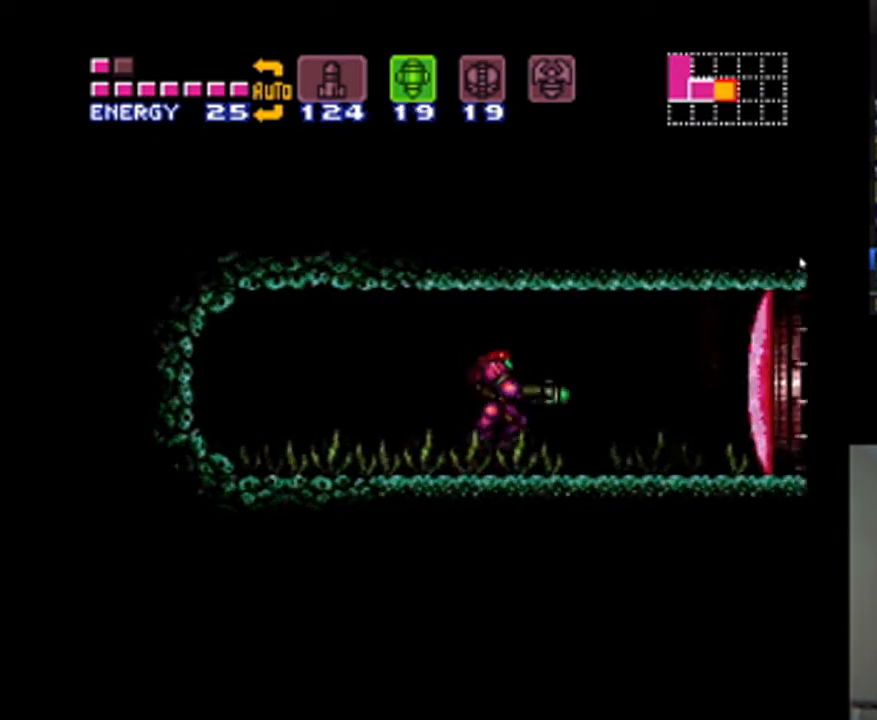
{"dt_ms": 500, "buttons": ["A", "DPAD_LEFT"], "events": [[67, "DPAD_LEFT", "down"]]}
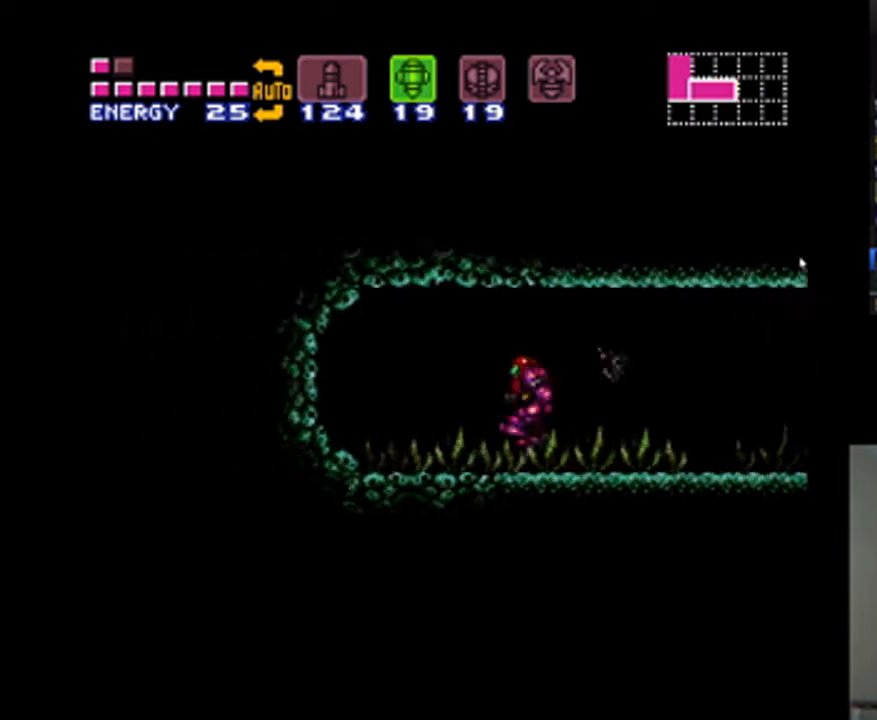
{"dt_ms": 500, "buttons": ["A", "SELECT"], "events": [[267, "DPAD_LEFT", "up"], [367, "DPAD_RIGHT", "down"], [433, "SELECT", "down"], [500, "DPAD_RIGHT", "up"]]}
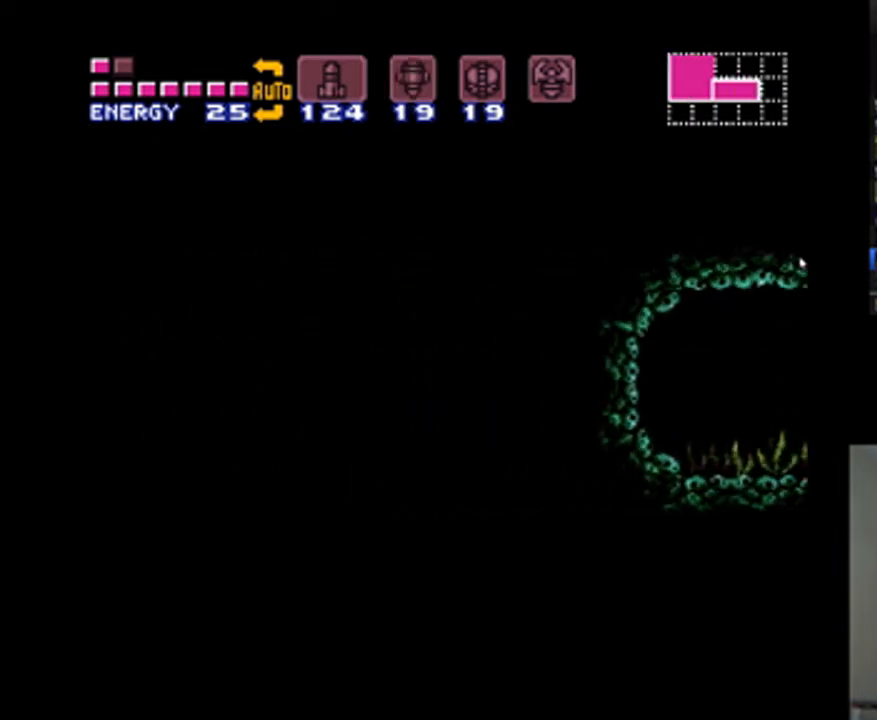
{"dt_ms": 500, "buttons": ["DPAD_RIGHT"], "events": [[133, "SELECT", "up"], [167, "A", "up"], [333, "DPAD_RIGHT", "down"]]}
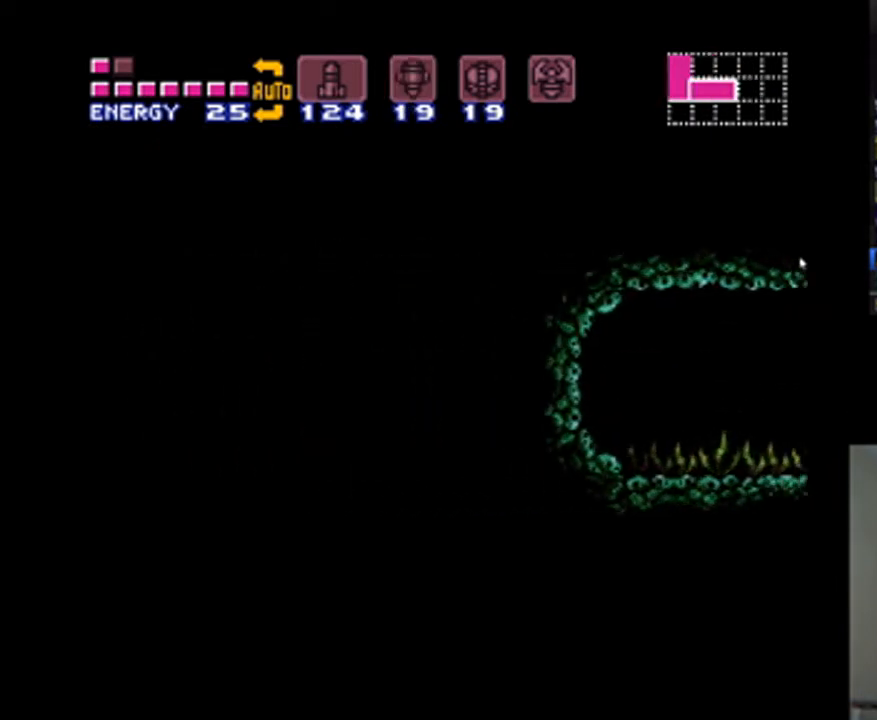
{"dt_ms": 500, "buttons": ["A", "DPAD_RIGHT"], "events": [[33, "A", "down"]]}
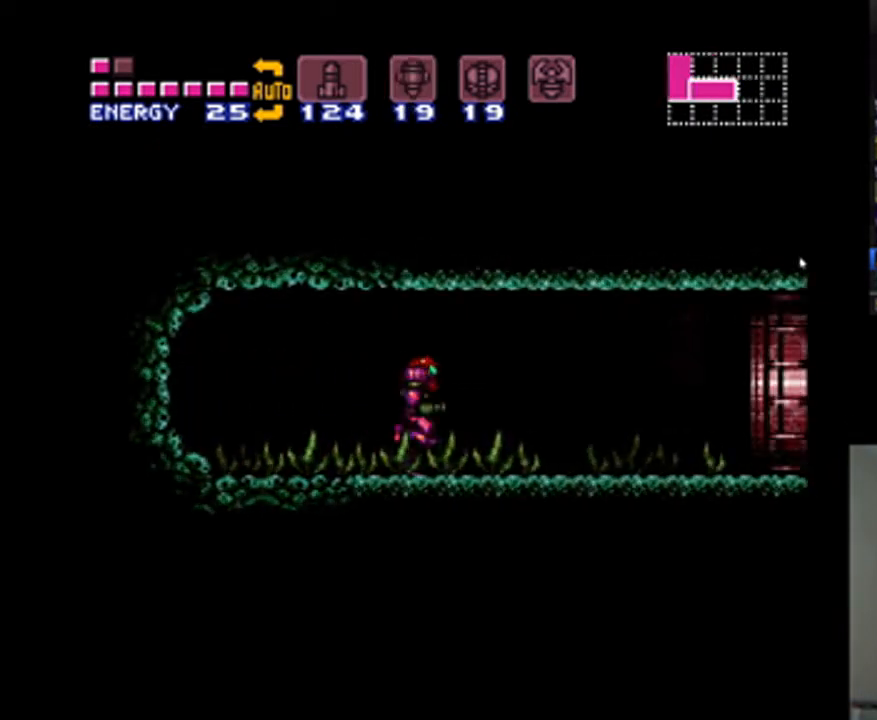
{"dt_ms": 500, "buttons": ["A", "DPAD_RIGHT"], "events": []}
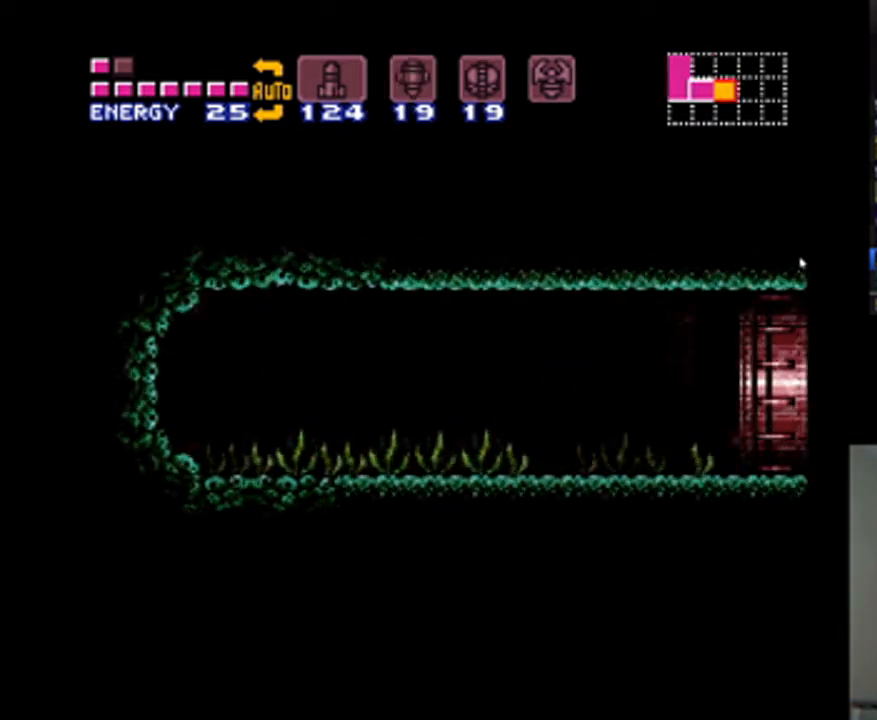
{"dt_ms": 500, "buttons": ["A", "DPAD_RIGHT"], "events": [[267, "A", "up"], [333, "A", "down"]]}
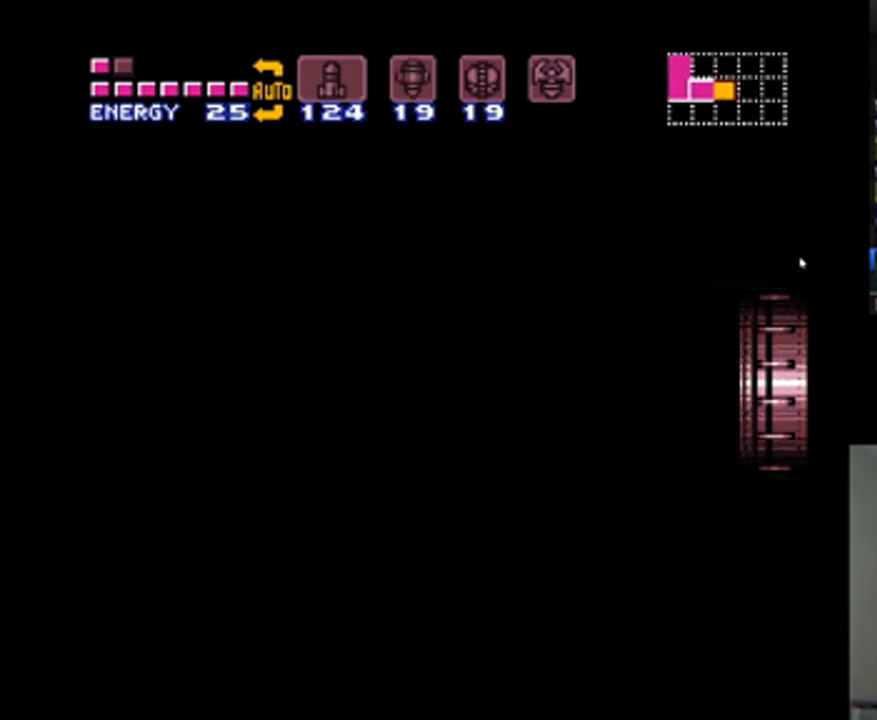
{"dt_ms": 500, "buttons": ["A", "DPAD_RIGHT"], "events": []}
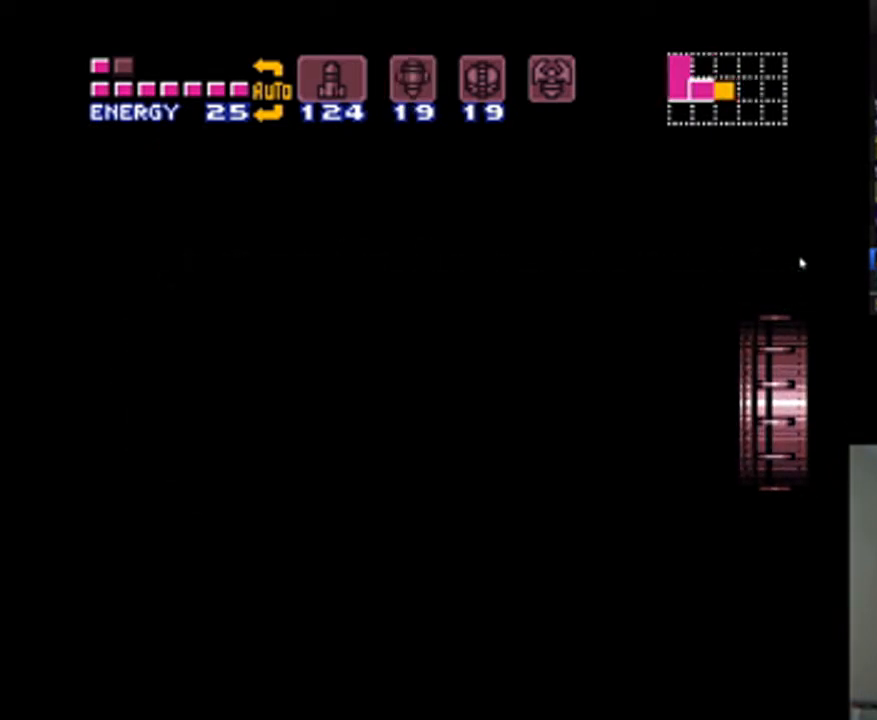
{"dt_ms": 500, "buttons": ["A", "DPAD_RIGHT"], "events": []}
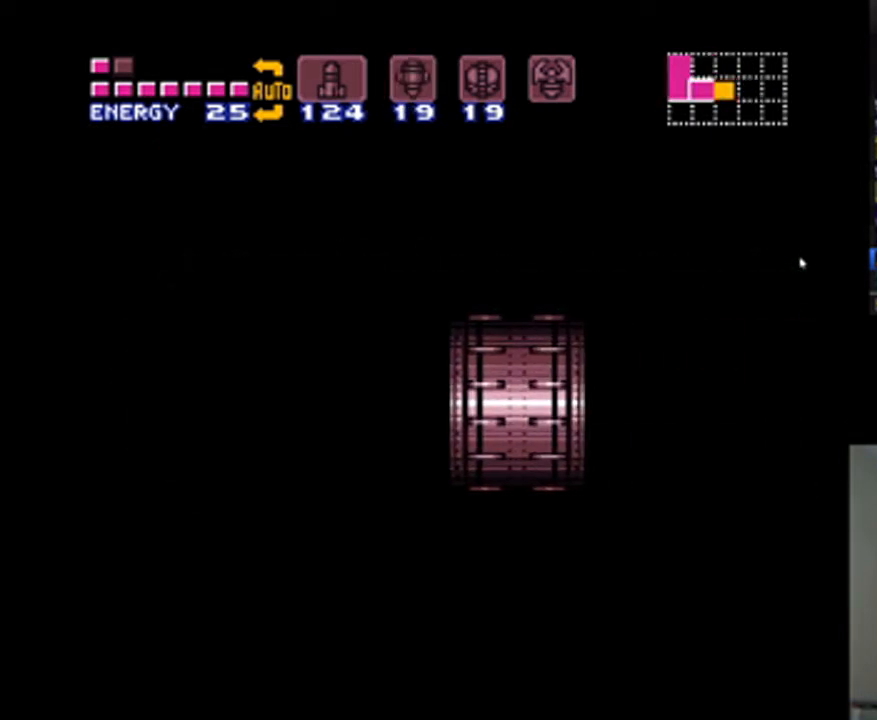
{"dt_ms": 500, "buttons": ["A", "DPAD_RIGHT"], "events": []}
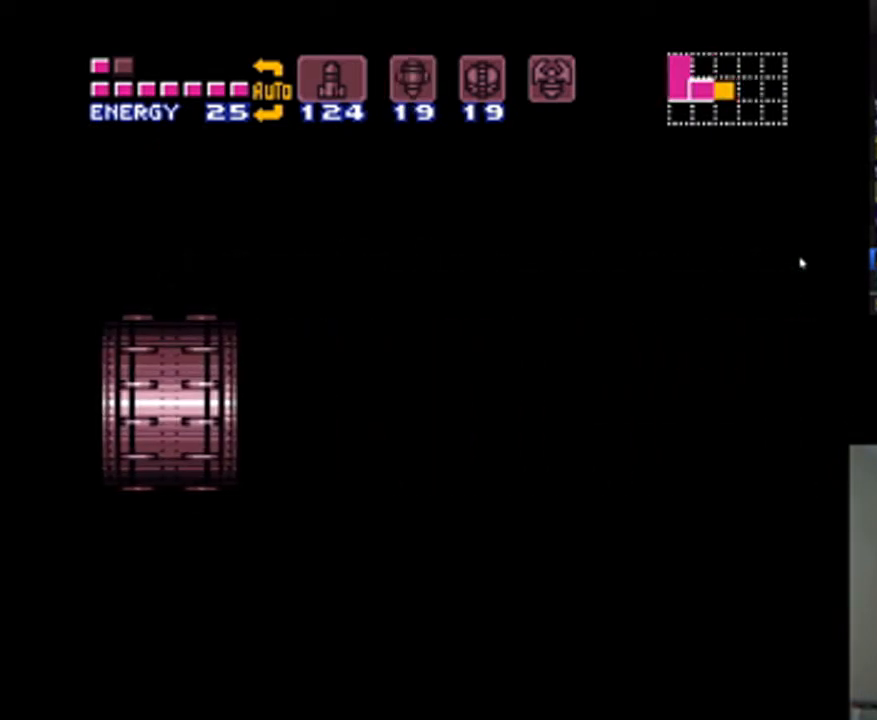
{"dt_ms": 500, "buttons": ["A", "DPAD_RIGHT"], "events": []}
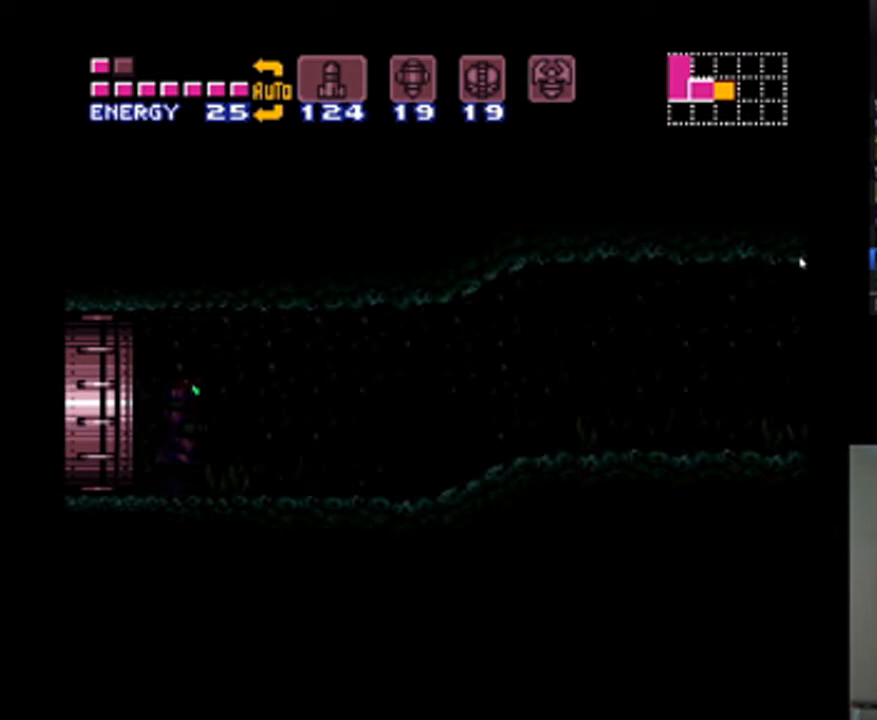
{"dt_ms": 500, "buttons": ["A", "DPAD_RIGHT"], "events": []}
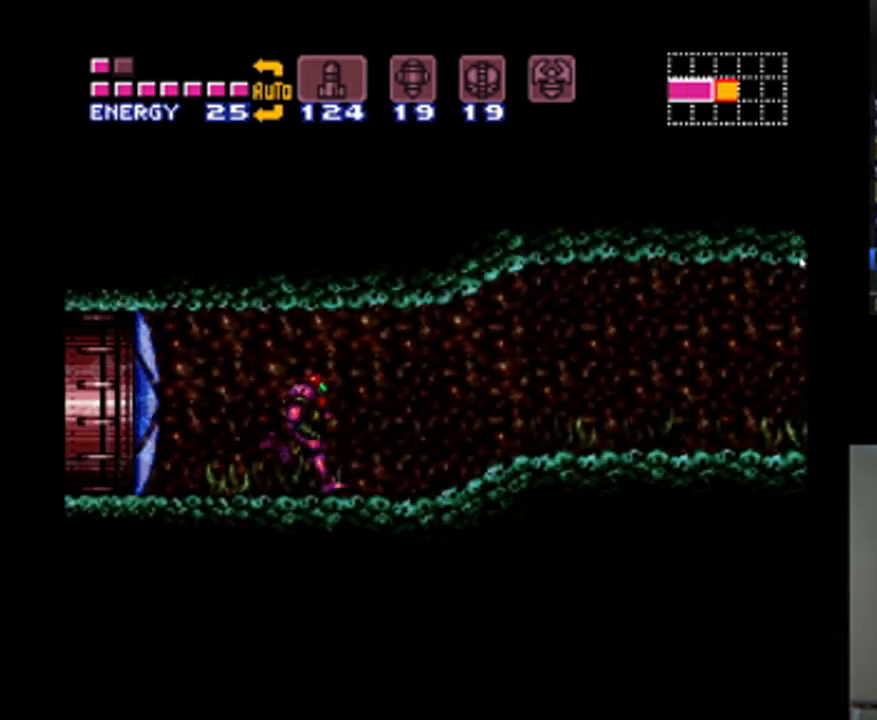
{"dt_ms": 500, "buttons": ["A", "DPAD_DOWN"], "events": [[500, "DPAD_DOWN", "down"], [500, "DPAD_RIGHT", "up"]]}